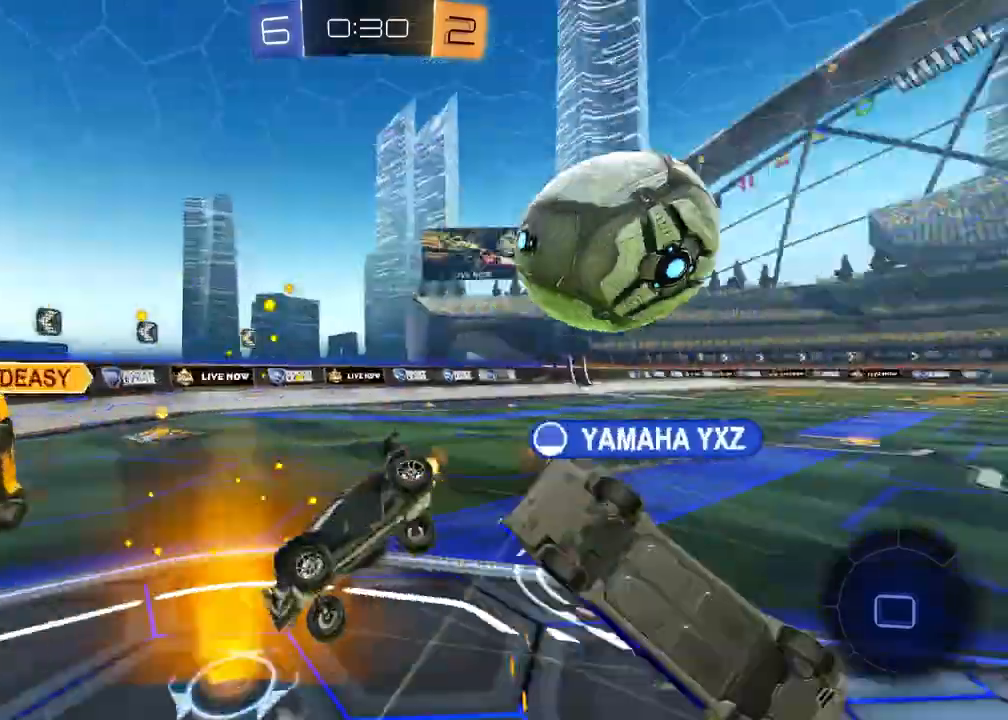
Gameplay with a controller (PlayStation layout); each line is a JSON object with the inputs held at the frame after it. "events" lists button and stick changes between this image and that frame as [ms after this image, input, new state], when the widget could be followed in between.
{"buttons": ["R2"], "left_stick": "right", "right_stick": "center", "events": [[50, "left_stick", "down-right"], [133, "left_stick", "down-left"], [283, "CROSS", "up"], [283, "left_stick", "down-right"], [350, "left_stick", "right"]]}
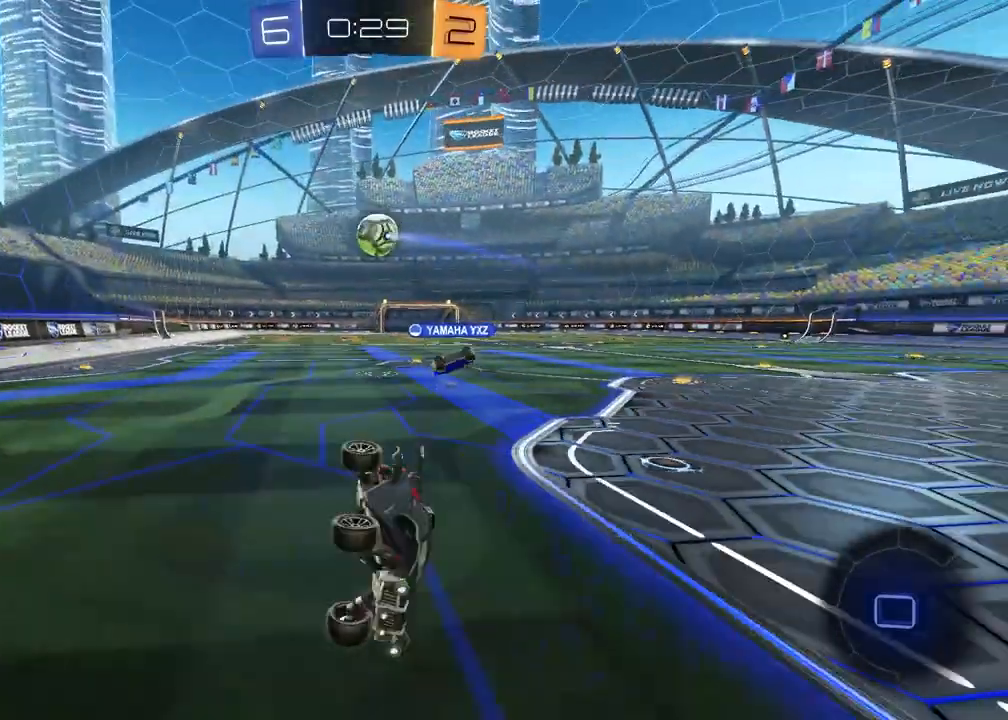
{"buttons": ["L1", "R2"], "left_stick": "right", "right_stick": "center", "events": [[500, "L1", "down"]]}
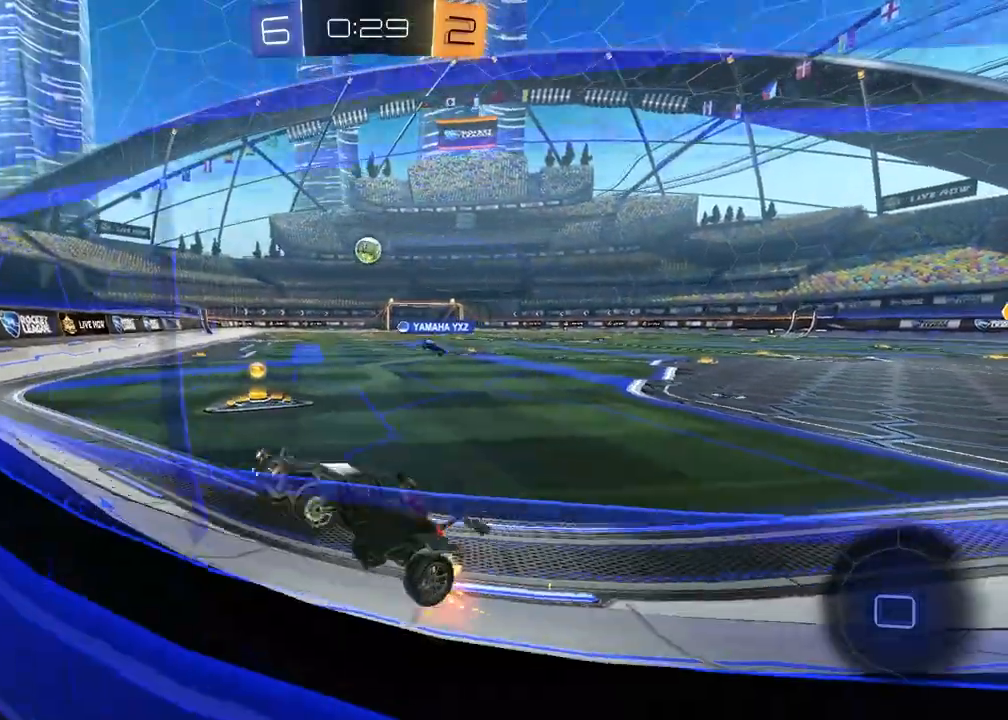
{"buttons": ["R2"], "left_stick": "right", "right_stick": "center", "events": [[200, "L1", "up"]]}
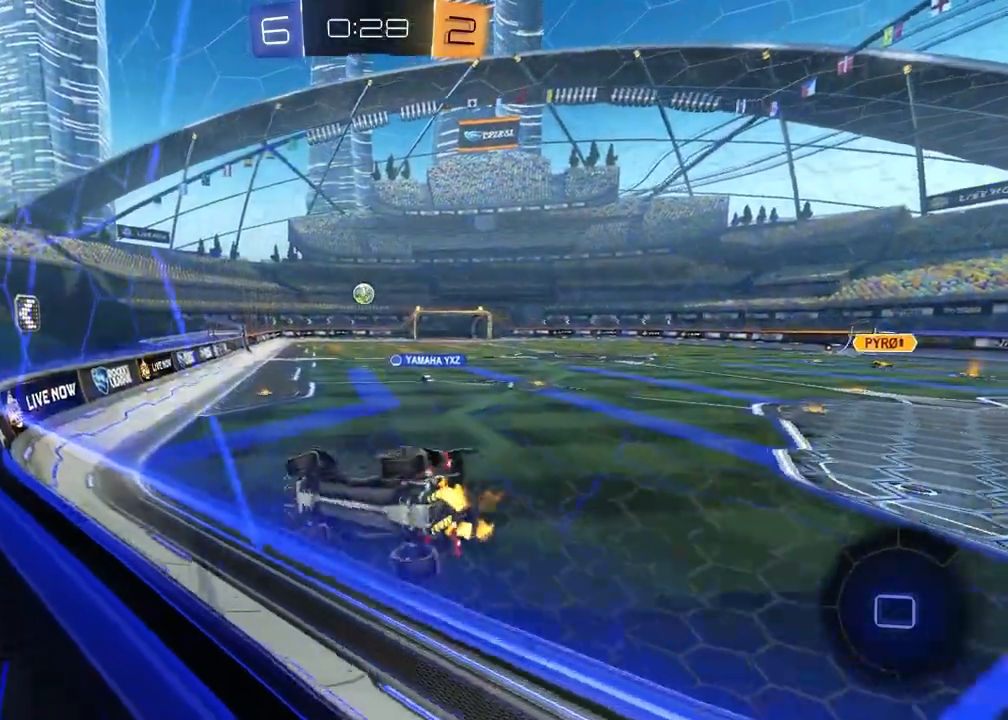
{"buttons": ["R2"], "left_stick": "center", "right_stick": "center", "events": [[450, "left_stick", "center"]]}
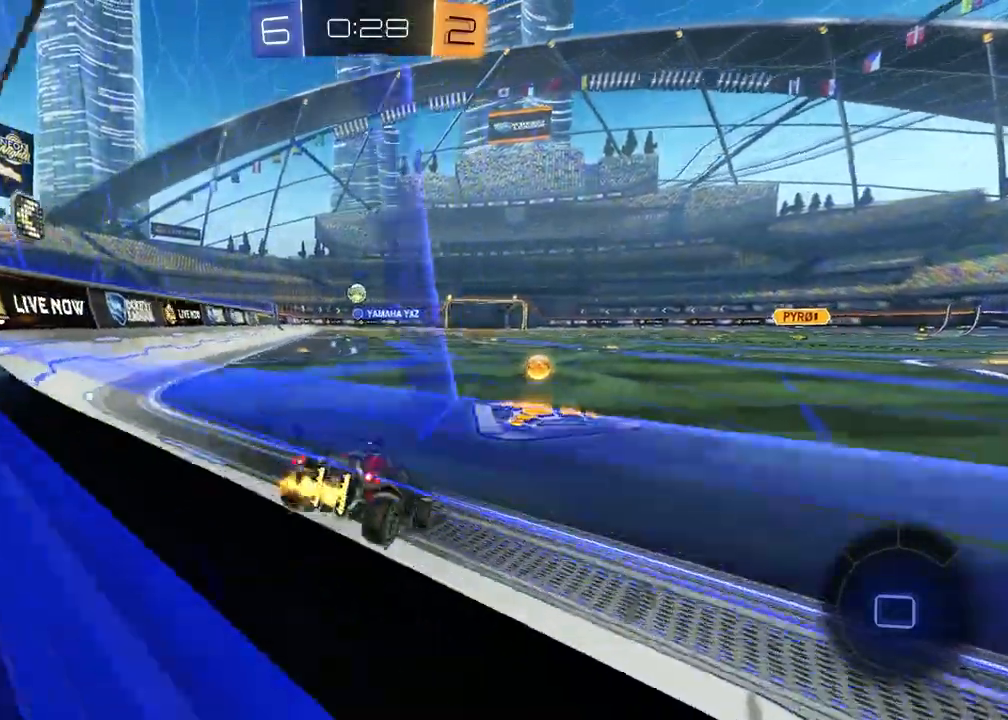
{"buttons": ["R1", "R2"], "left_stick": "down", "right_stick": "center", "events": [[200, "left_stick", "up"], [233, "CROSS", "down"], [233, "R1", "down"], [433, "left_stick", "down"], [500, "CROSS", "up"]]}
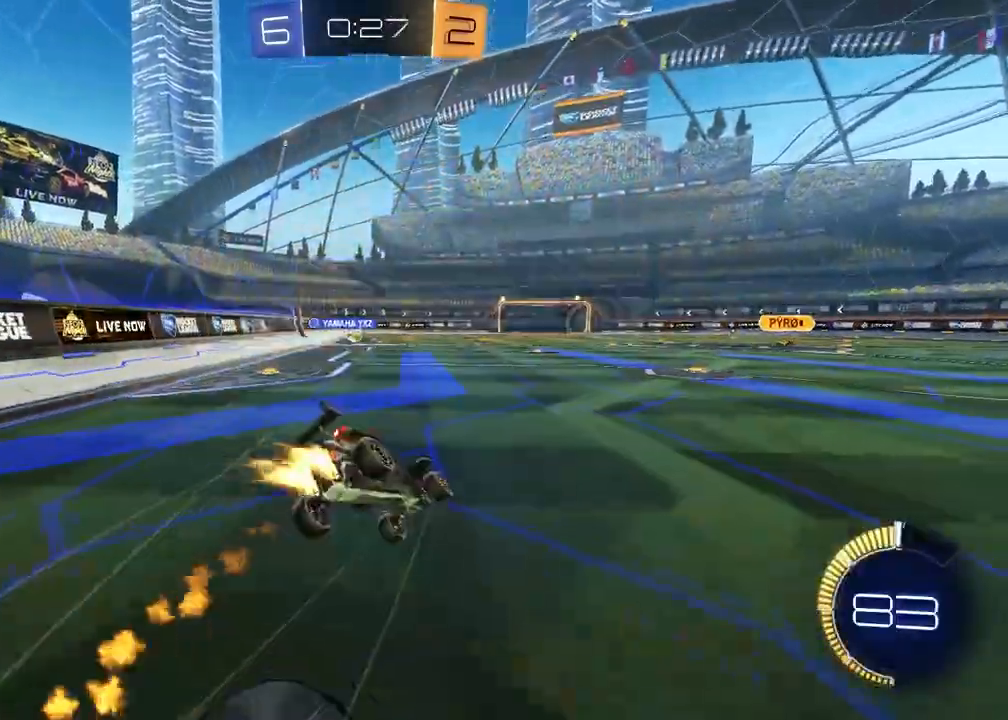
{"buttons": ["L1", "R2"], "left_stick": "down-left", "right_stick": "center", "events": [[67, "left_stick", "down-right"], [267, "L1", "down"], [267, "TRIANGLE", "down"], [300, "left_stick", "down-left"], [383, "TRIANGLE", "up"], [417, "R1", "up"]]}
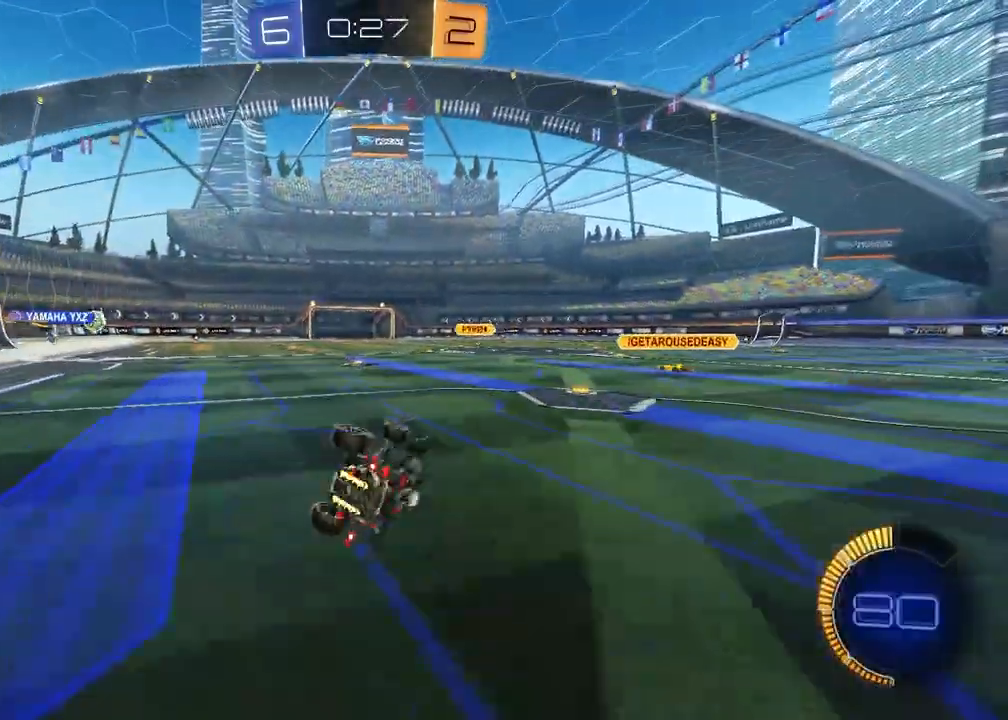
{"buttons": ["TRIANGLE", "R2"], "left_stick": "center", "right_stick": "center", "events": [[100, "left_stick", "center"], [117, "L1", "up"], [200, "DPAD_DOWN", "down"], [283, "DPAD_DOWN", "up"], [367, "DPAD_LEFT", "down"], [467, "DPAD_LEFT", "up"], [500, "TRIANGLE", "down"]]}
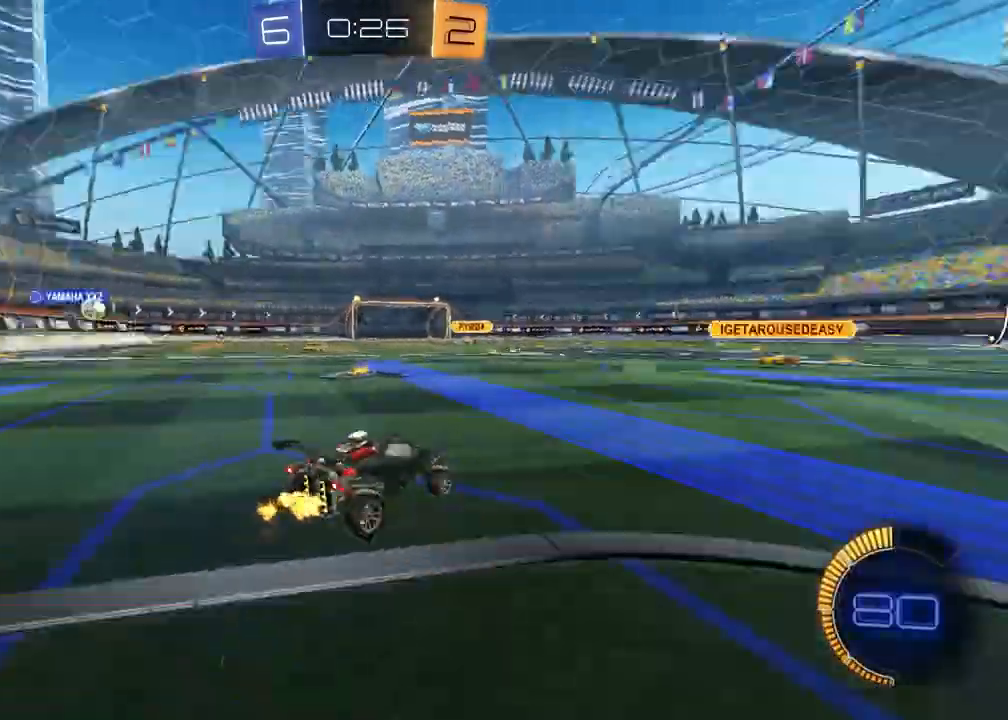
{"buttons": ["R2"], "left_stick": "center", "right_stick": "center", "events": [[100, "TRIANGLE", "up"], [183, "left_stick", "left"], [333, "left_stick", "center"]]}
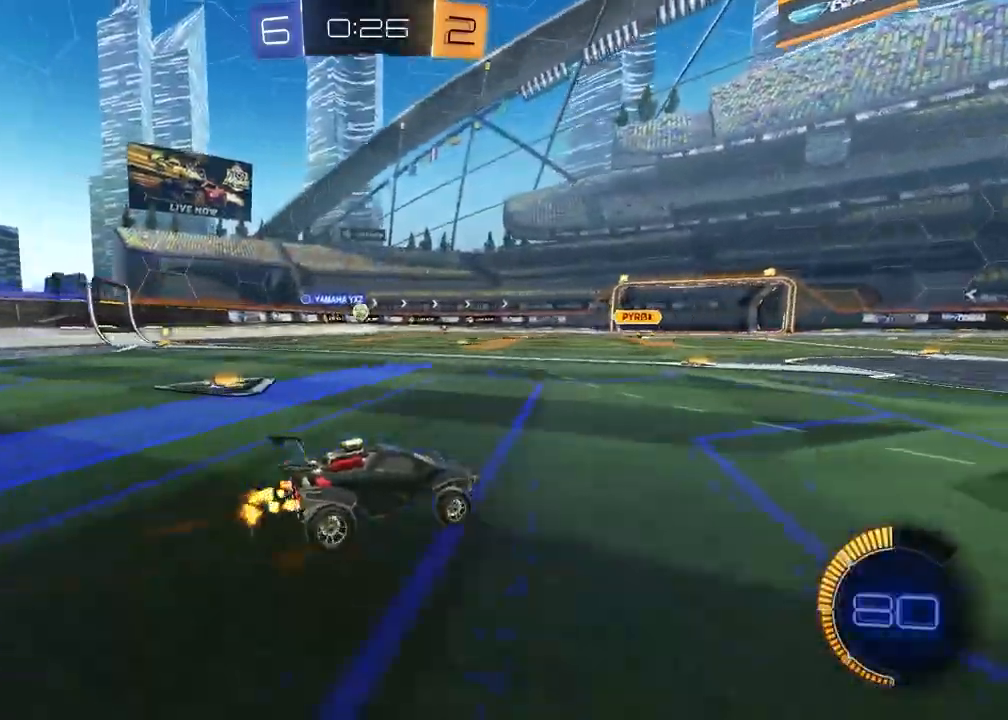
{"buttons": ["R2"], "left_stick": "left", "right_stick": "center", "events": [[100, "left_stick", "left"], [250, "left_stick", "center"], [417, "left_stick", "left"]]}
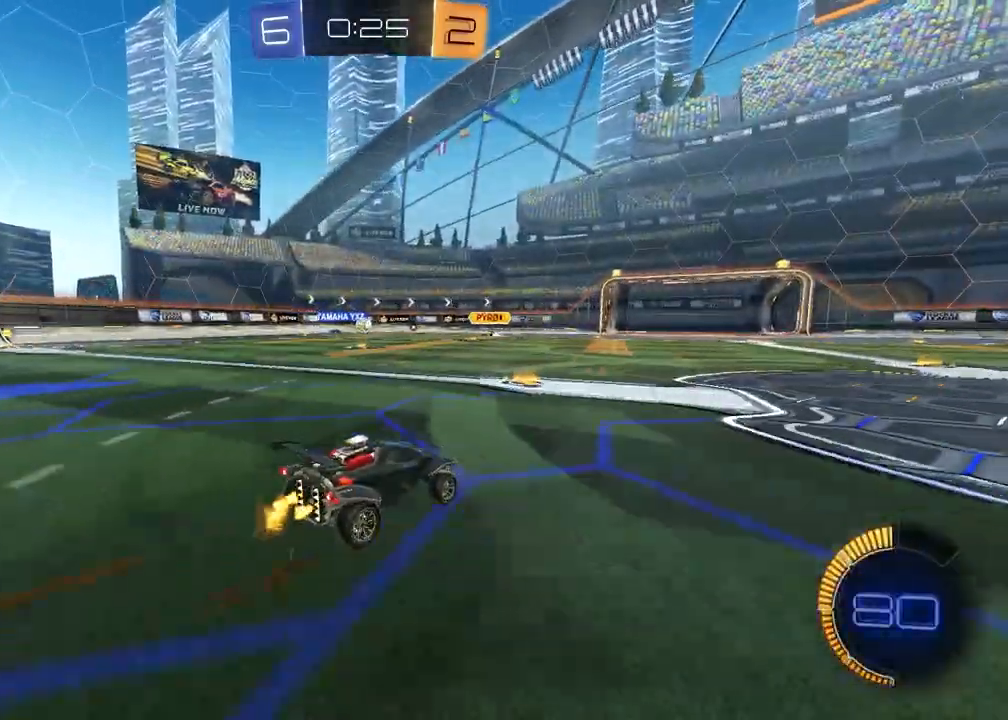
{"buttons": ["R2"], "left_stick": "center", "right_stick": "center", "events": [[50, "left_stick", "center"], [117, "left_stick", "left"], [283, "left_stick", "center"]]}
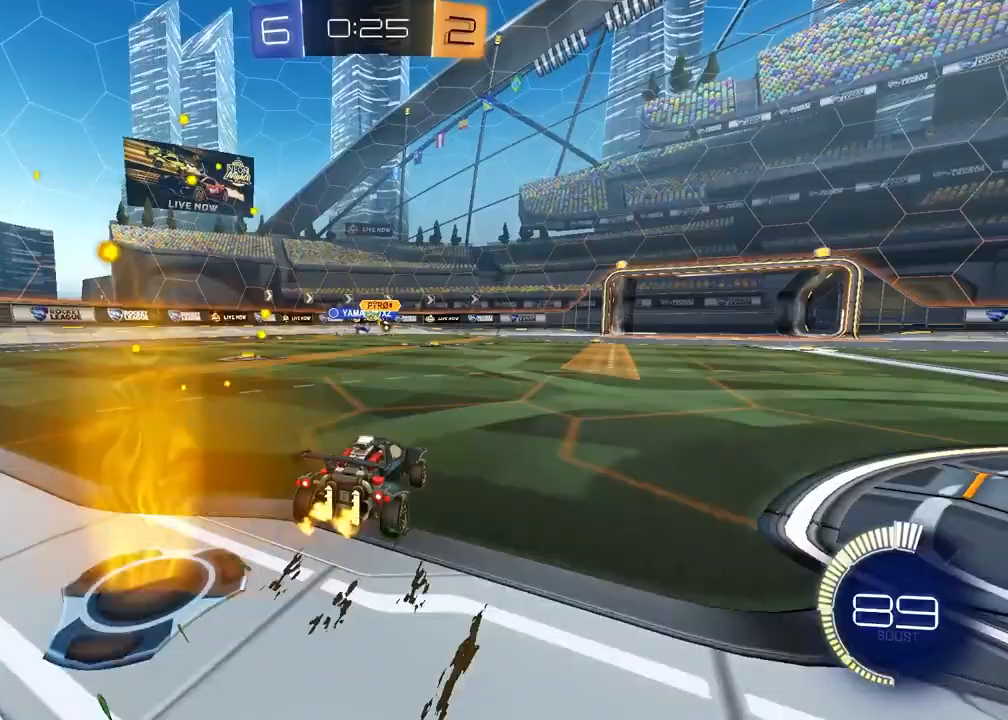
{"buttons": ["L2"], "left_stick": "center", "right_stick": "center", "events": [[167, "R2", "up"], [400, "L2", "down"]]}
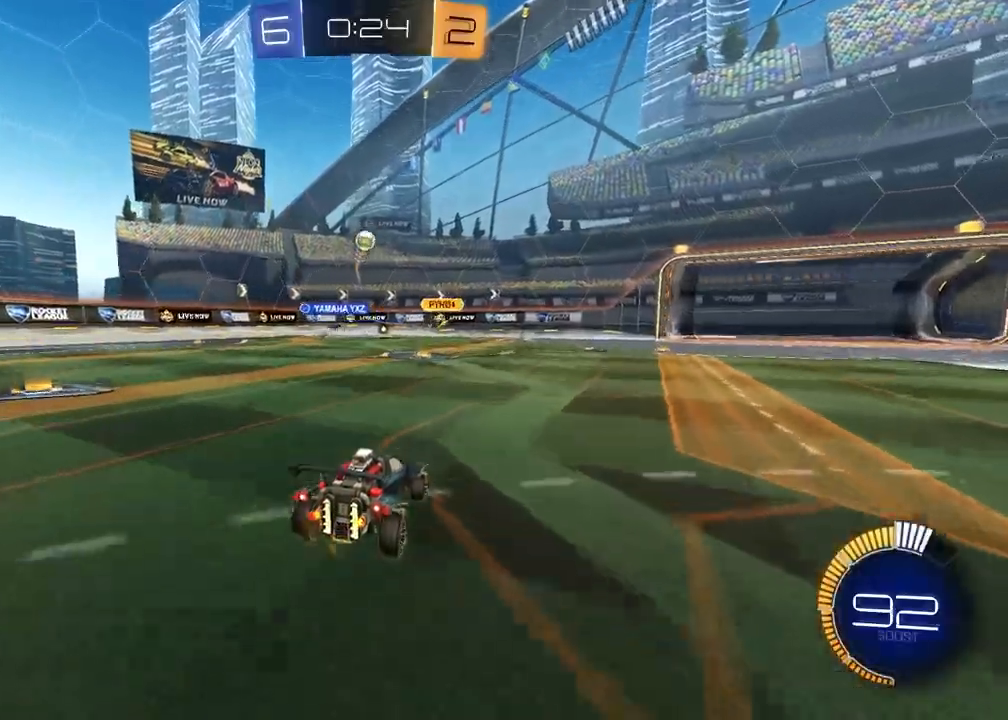
{"buttons": ["CROSS", "R1", "R2"], "left_stick": "down", "right_stick": "center"}
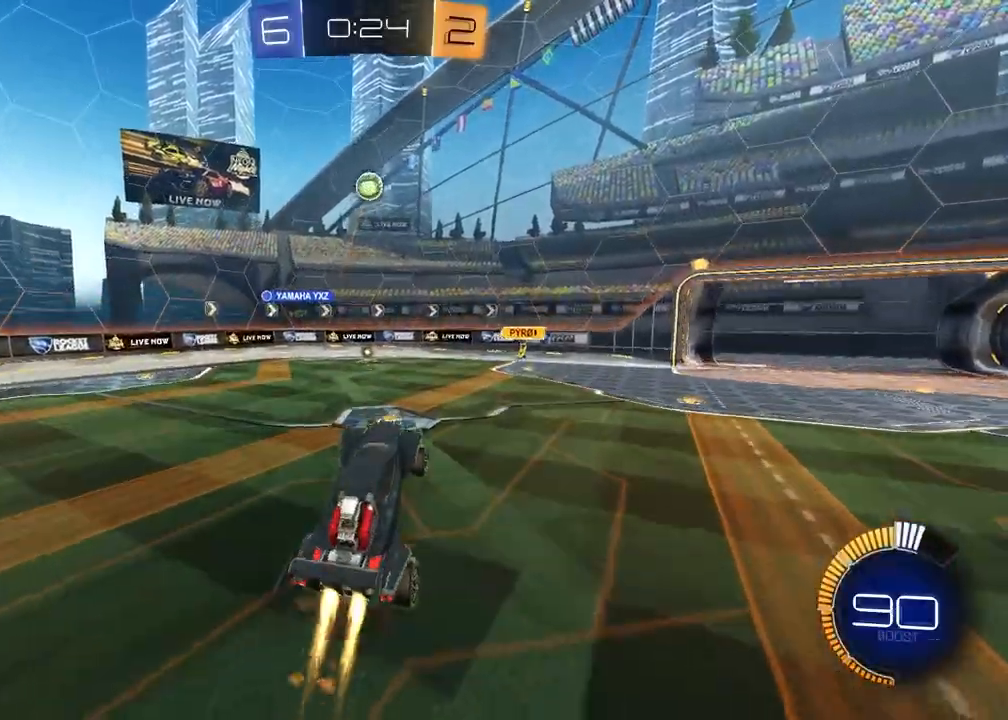
{"buttons": ["SQUARE", "R1", "R2"], "left_stick": "up-right", "right_stick": "center", "events": [[17, "CROSS", "up"], [17, "SQUARE", "down"], [33, "left_stick", "down-left"], [183, "left_stick", "down-right"], [350, "left_stick", "up"], [500, "left_stick", "up-right"]]}
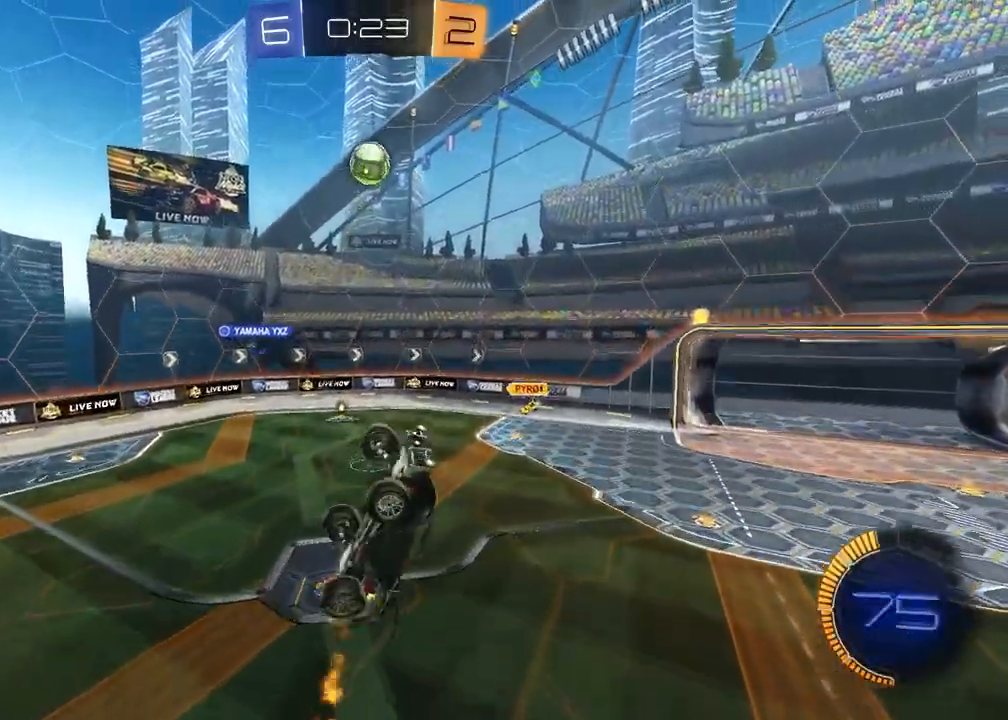
{"buttons": ["R2"], "left_stick": "down-left", "right_stick": "center", "events": [[233, "left_stick", "center"], [367, "left_stick", "down-right"], [433, "left_stick", "down-left"], [450, "SQUARE", "up"], [467, "R1", "up"]]}
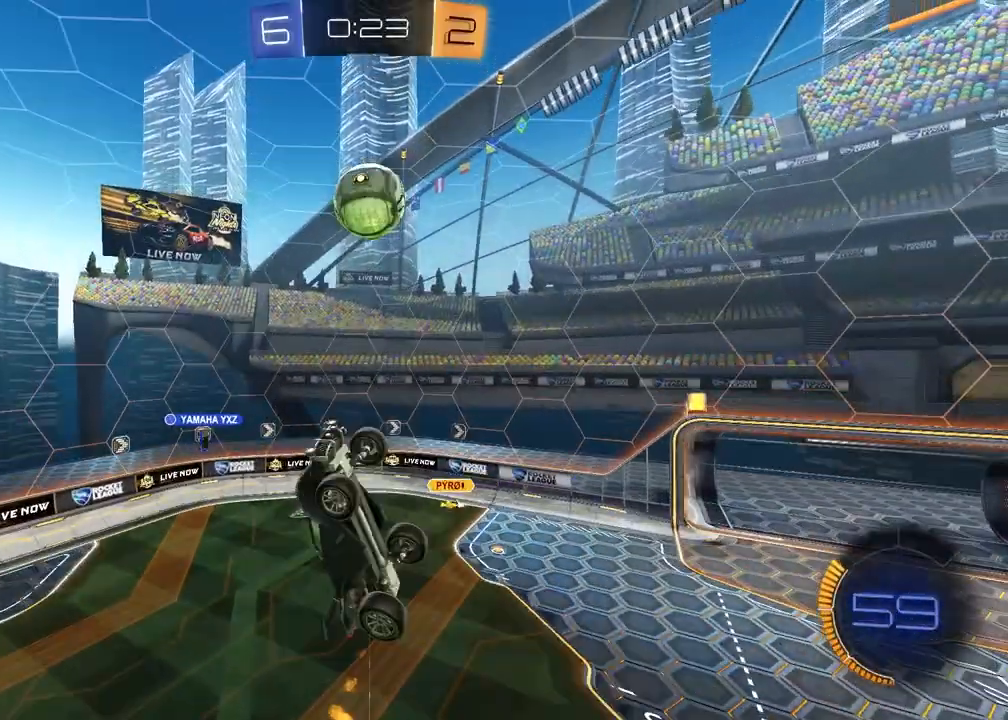
{"buttons": ["R2"], "left_stick": "right", "right_stick": "center", "events": [[50, "left_stick", "center"], [100, "left_stick", "right"], [183, "L1", "down"], [350, "L1", "up"]]}
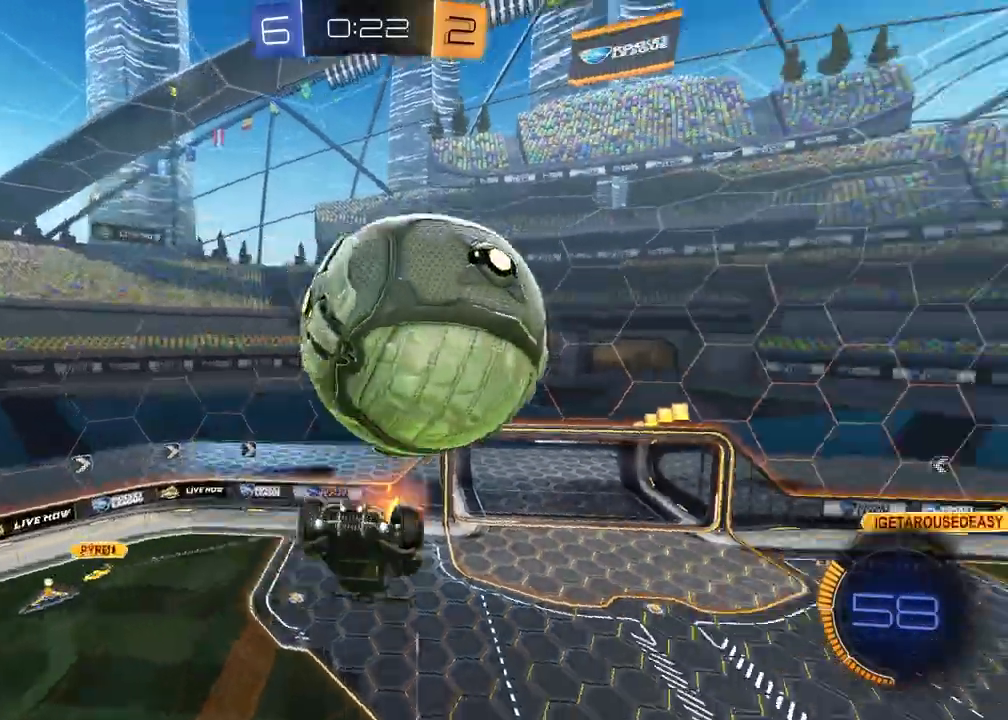
{"buttons": ["SQUARE", "R1", "R2"], "left_stick": "down-left", "right_stick": "center", "events": [[33, "SQUARE", "down"], [217, "SQUARE", "up"], [367, "left_stick", "down-right"], [383, "SQUARE", "down"], [467, "R1", "down"], [500, "left_stick", "down-left"]]}
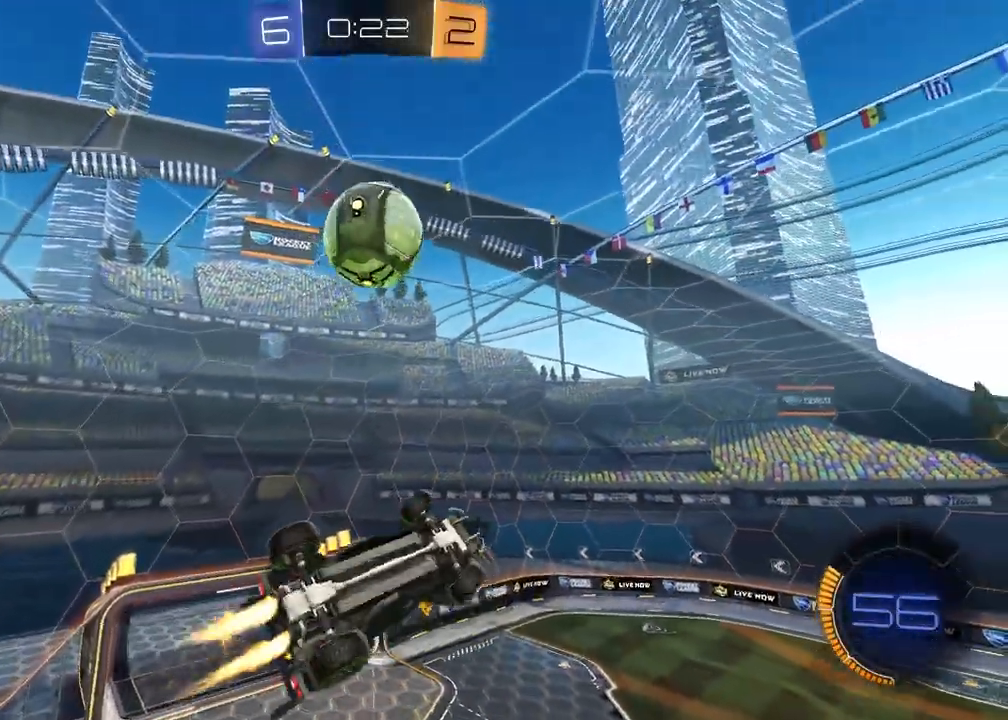
{"buttons": ["R2"], "left_stick": "up", "right_stick": "center", "events": [[400, "SQUARE", "up"], [417, "R1", "up"], [467, "left_stick", "up"]]}
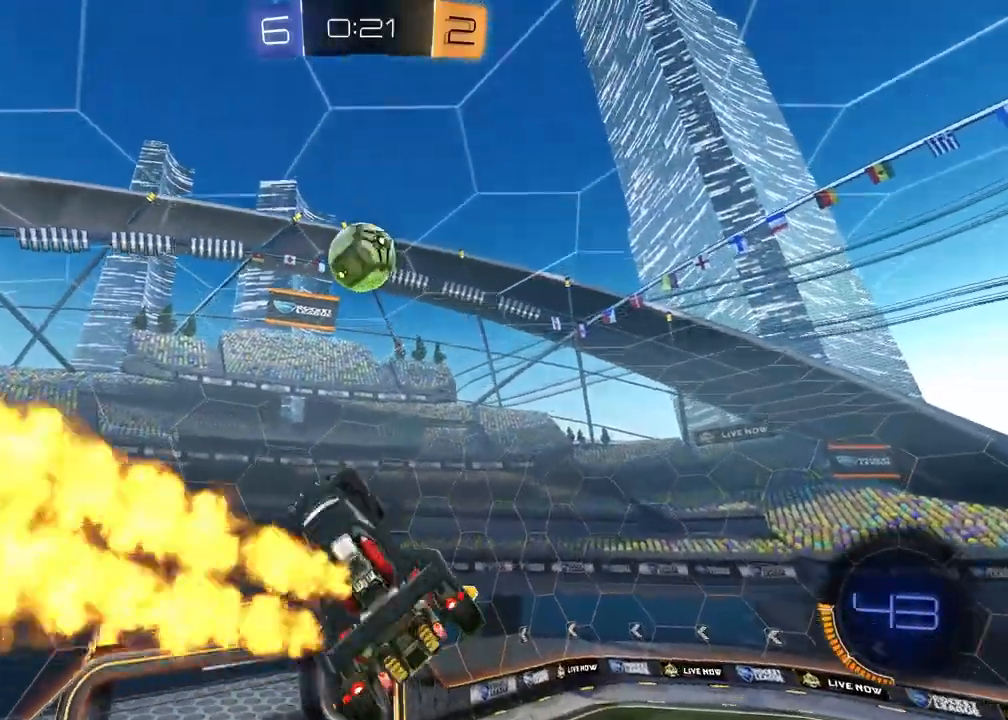
{"buttons": ["SQUARE", "R2"], "left_stick": "left", "right_stick": "center", "events": [[17, "CROSS", "down"], [133, "left_stick", "right"], [183, "CROSS", "up"], [200, "left_stick", "down-left"], [417, "SQUARE", "down"], [433, "left_stick", "left"]]}
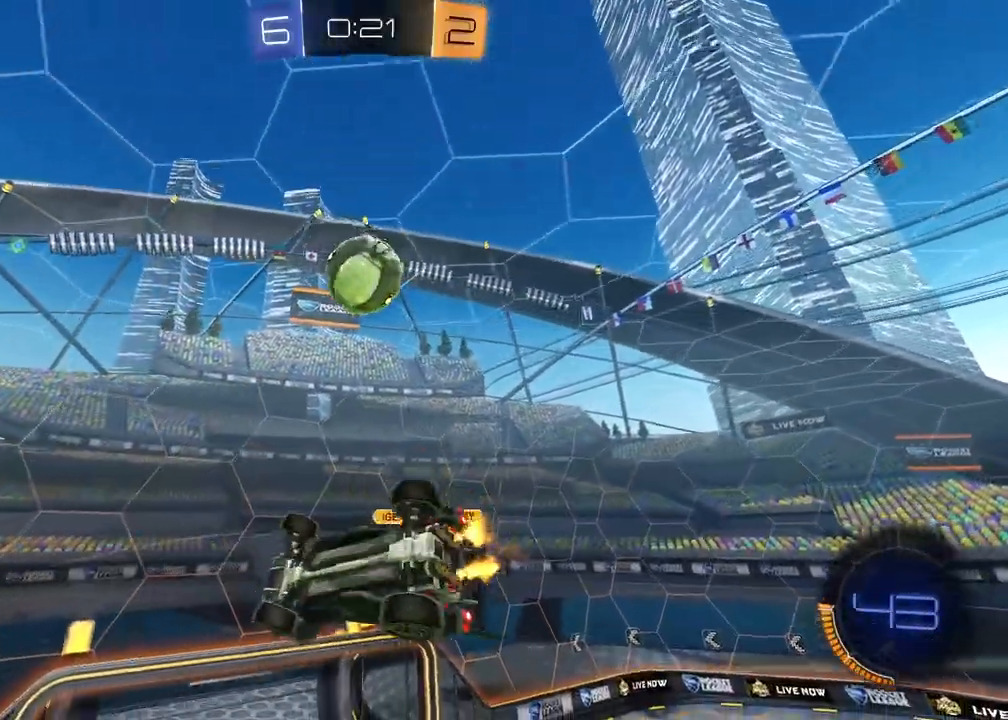
{"buttons": ["R1", "R2"], "left_stick": "center", "right_stick": "center", "events": [[150, "R1", "down"], [150, "left_stick", "up"], [250, "left_stick", "up-right"], [333, "SQUARE", "up"], [367, "left_stick", "right"], [500, "left_stick", "center"]]}
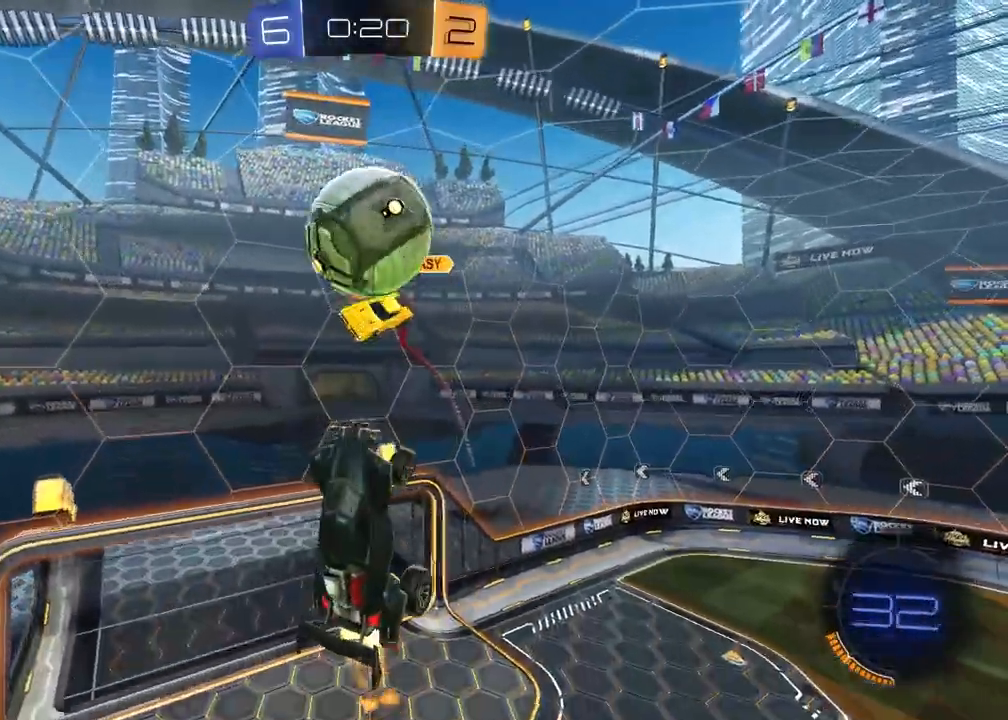
{"buttons": ["R2"], "left_stick": "right", "right_stick": "center", "events": [[133, "R2", "up"], [167, "left_stick", "up"], [183, "R2", "down"], [233, "R1", "up"], [350, "left_stick", "up-right"], [483, "left_stick", "right"]]}
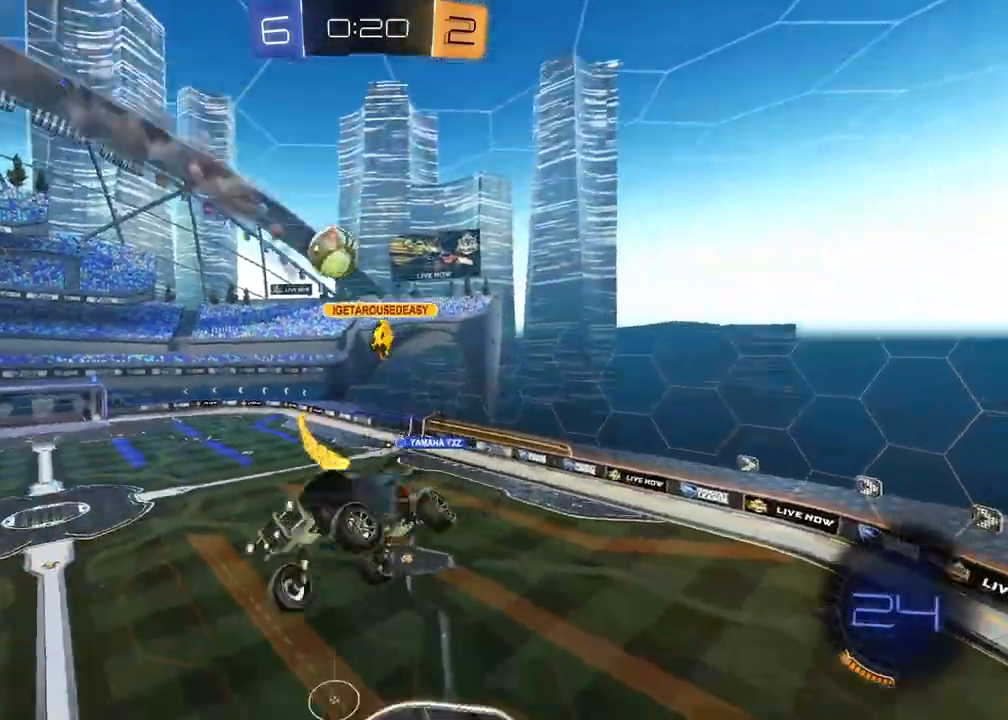
{"buttons": ["R2"], "left_stick": "center", "right_stick": "center", "events": [[33, "left_stick", "down-right"], [67, "TRIANGLE", "down"], [133, "left_stick", "down-left"], [150, "TRIANGLE", "up"], [300, "left_stick", "center"]]}
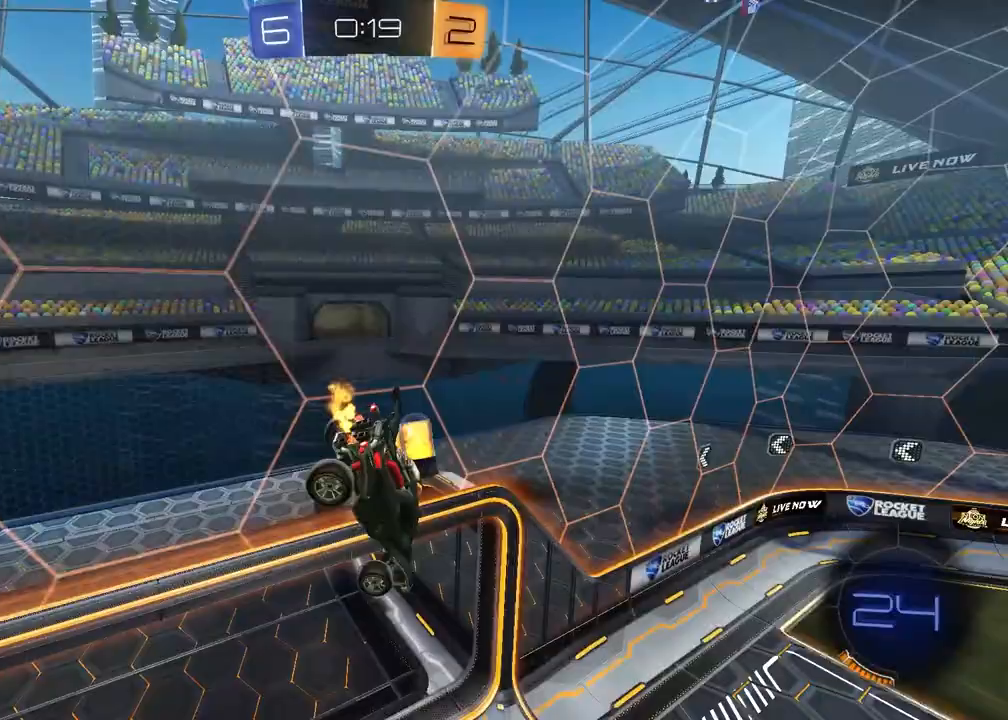
{"buttons": ["L1", "R2"], "left_stick": "down-right", "right_stick": "center", "events": [[200, "left_stick", "down-left"], [250, "TRIANGLE", "down"], [367, "TRIANGLE", "up"], [417, "L1", "down"], [417, "left_stick", "down-right"]]}
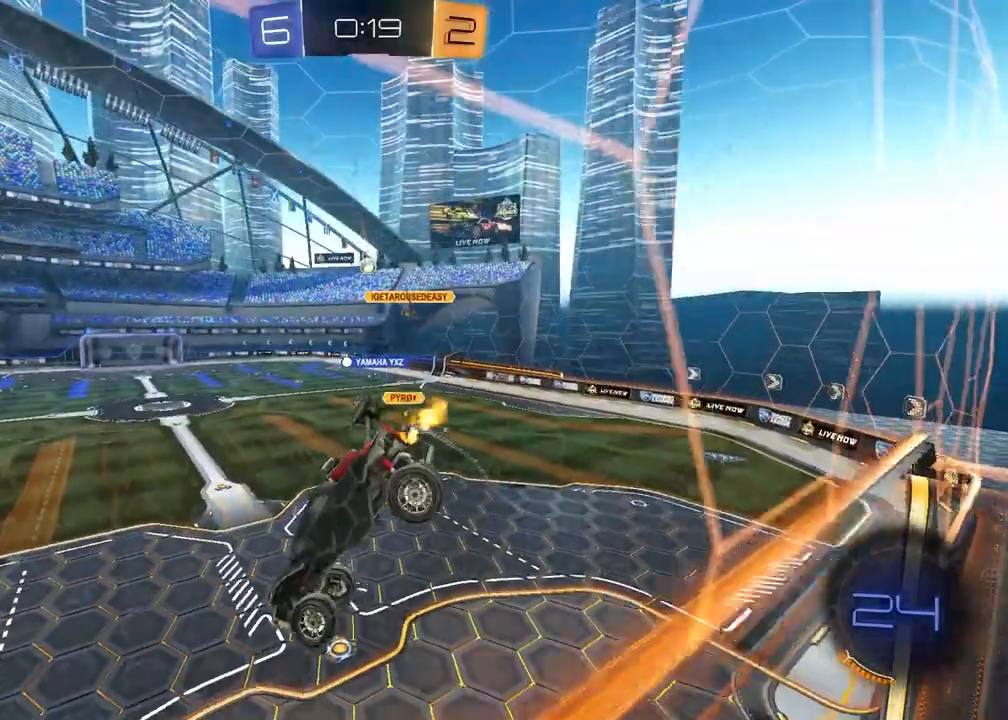
{"buttons": ["L1"], "left_stick": "down-left", "right_stick": "center", "events": [[167, "CROSS", "down"], [167, "left_stick", "down-left"], [200, "R2", "up"], [300, "CROSS", "up"]]}
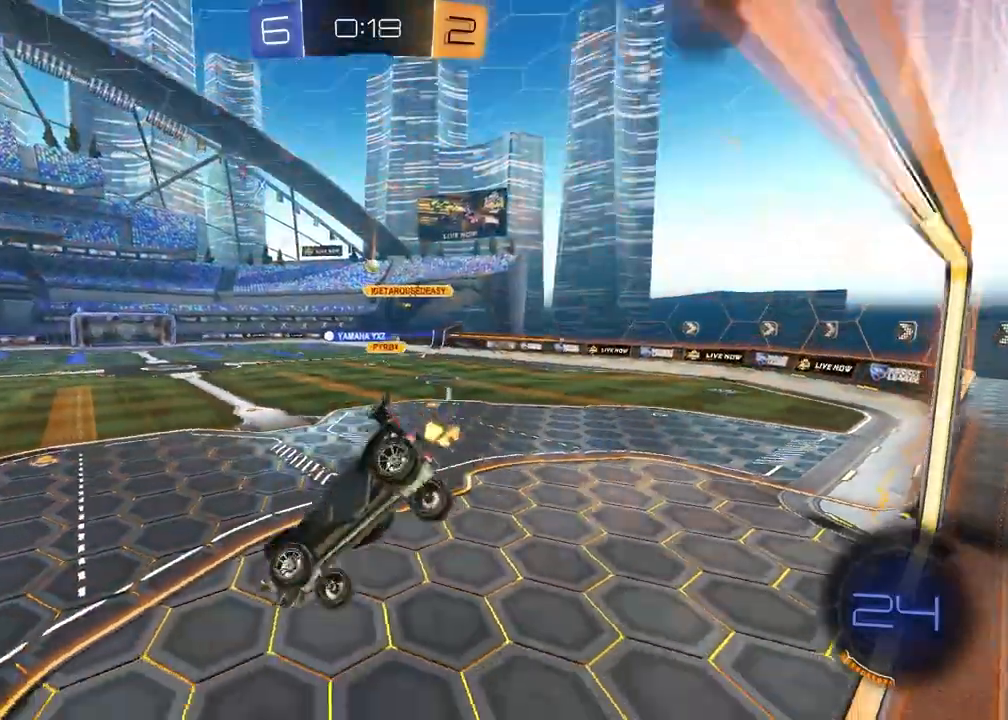
{"buttons": ["R1", "R2"], "left_stick": "up-right", "right_stick": "center", "events": [[83, "L1", "up"], [83, "left_stick", "down"], [100, "R2", "down"], [217, "left_stick", "up"], [300, "CROSS", "down"], [333, "R1", "down"], [400, "CROSS", "up"], [400, "left_stick", "up-right"]]}
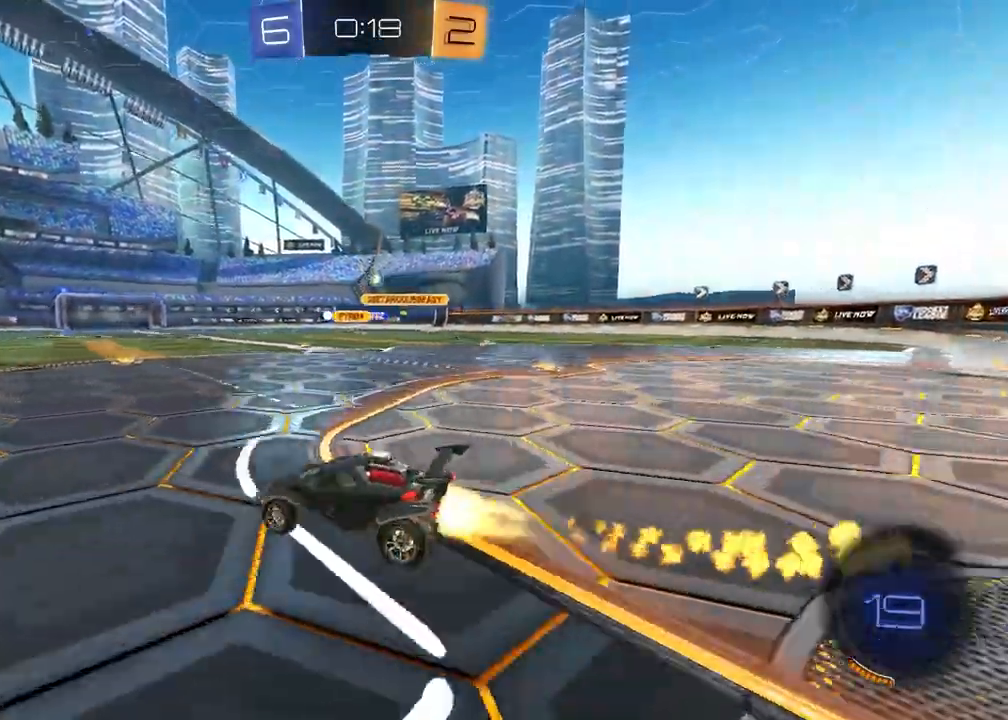
{"buttons": ["CROSS", "R1", "R2"], "left_stick": "up-right", "right_stick": "center", "events": [[233, "left_stick", "center"], [367, "R1", "up"], [400, "left_stick", "up-left"], [433, "CROSS", "down"], [500, "R1", "down"], [500, "left_stick", "up-right"]]}
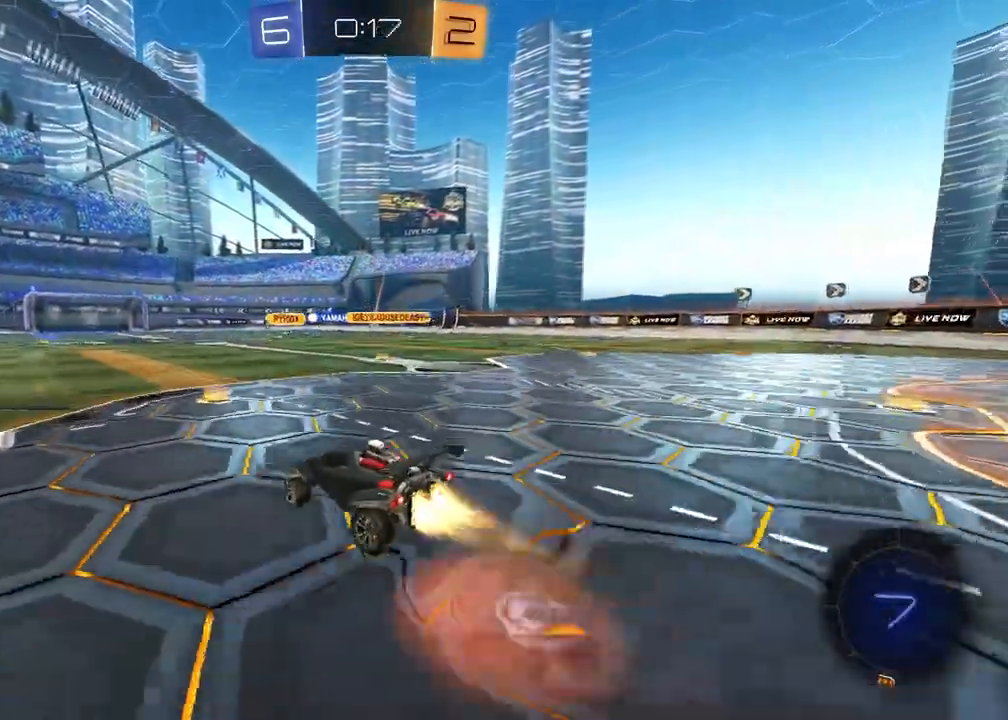
{"buttons": ["SQUARE", "R2"], "left_stick": "down-right", "right_stick": "center", "events": [[100, "left_stick", "down-right"], [200, "R1", "up"], [217, "left_stick", "down-left"], [350, "CROSS", "up"], [500, "SQUARE", "down"], [500, "left_stick", "down-right"]]}
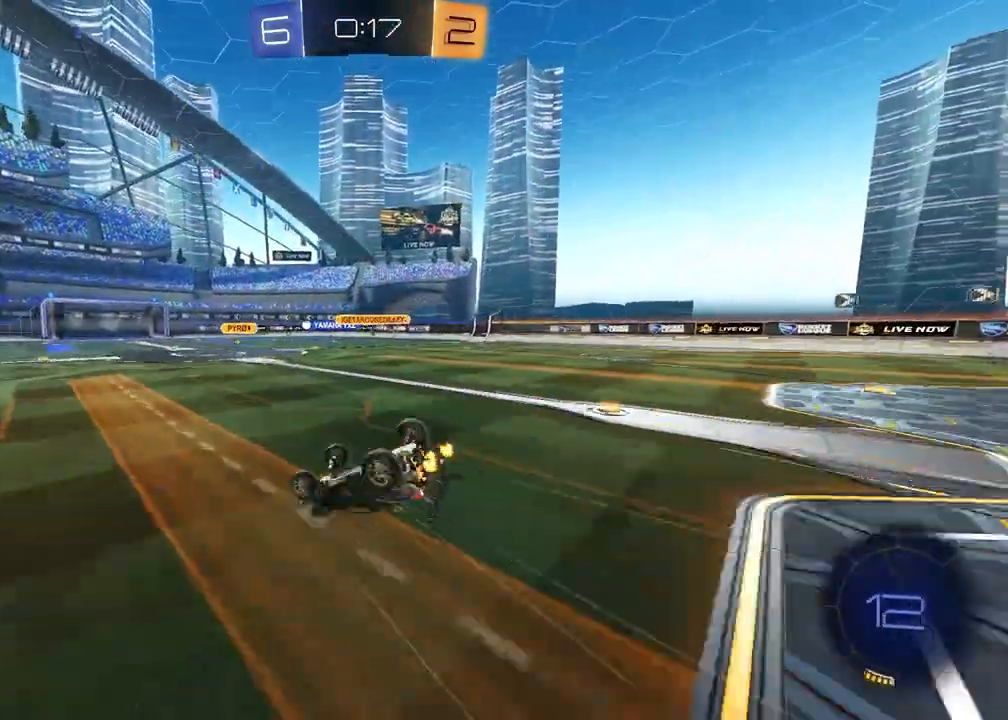
{"buttons": ["R2"], "left_stick": "center", "right_stick": "center", "events": [[417, "SQUARE", "up"], [450, "left_stick", "center"]]}
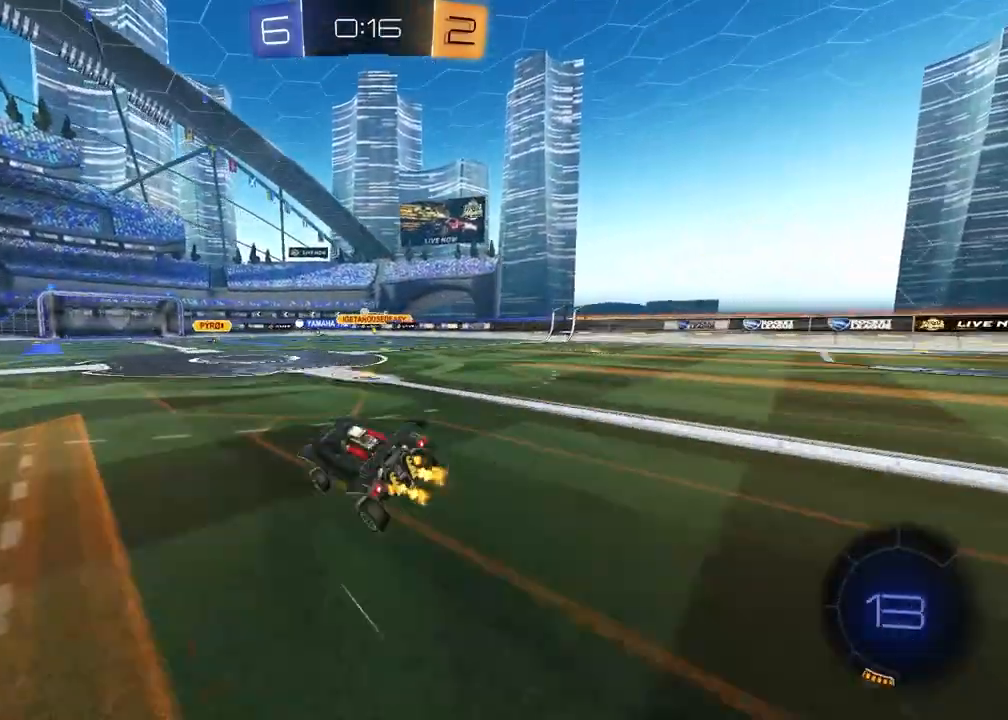
{"buttons": ["R1", "R2"], "left_stick": "center", "right_stick": "center", "events": [[433, "R1", "down"]]}
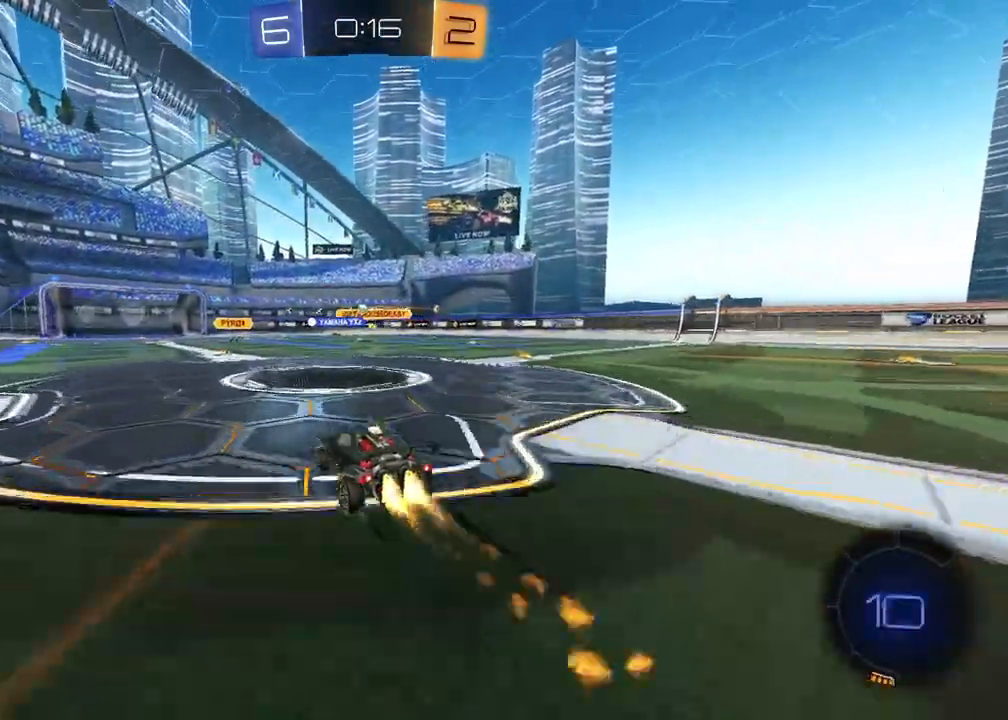
{"buttons": ["R2"], "left_stick": "center", "right_stick": "center", "events": [[100, "R1", "up"]]}
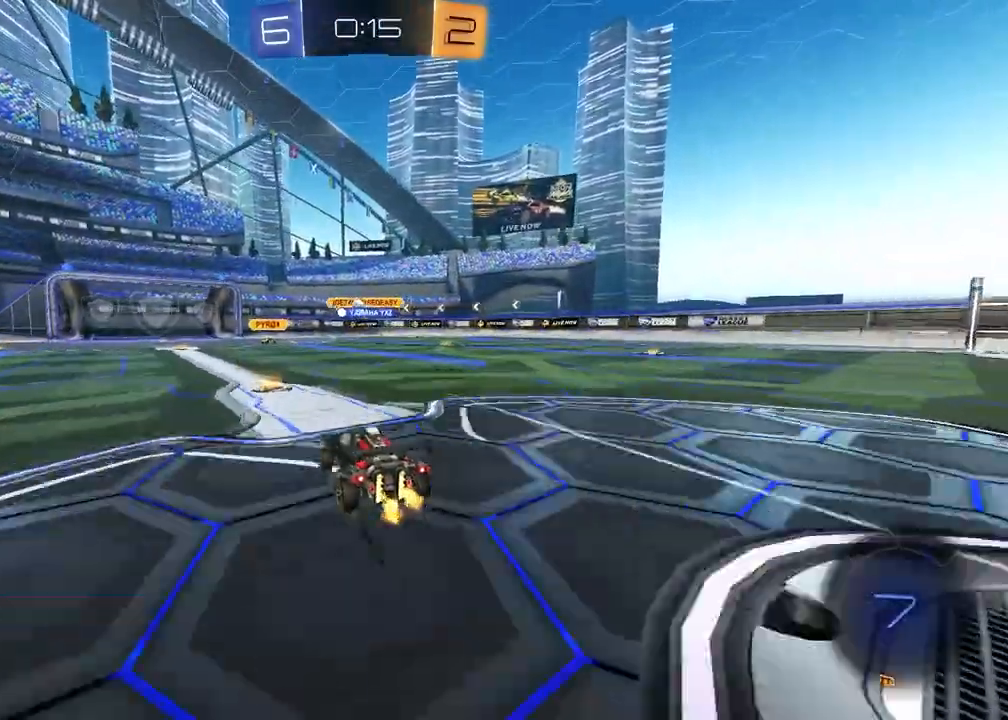
{"buttons": ["R2"], "left_stick": "center", "right_stick": "center", "events": [[100, "left_stick", "left"], [217, "left_stick", "center"]]}
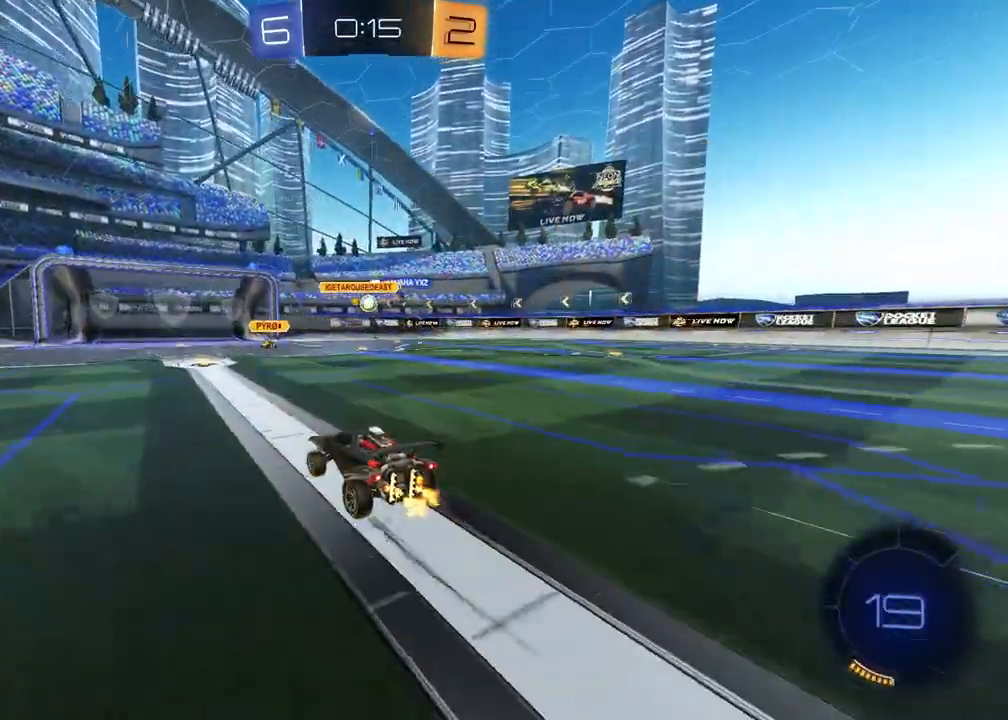
{"buttons": ["R2"], "left_stick": "center", "right_stick": "center", "events": []}